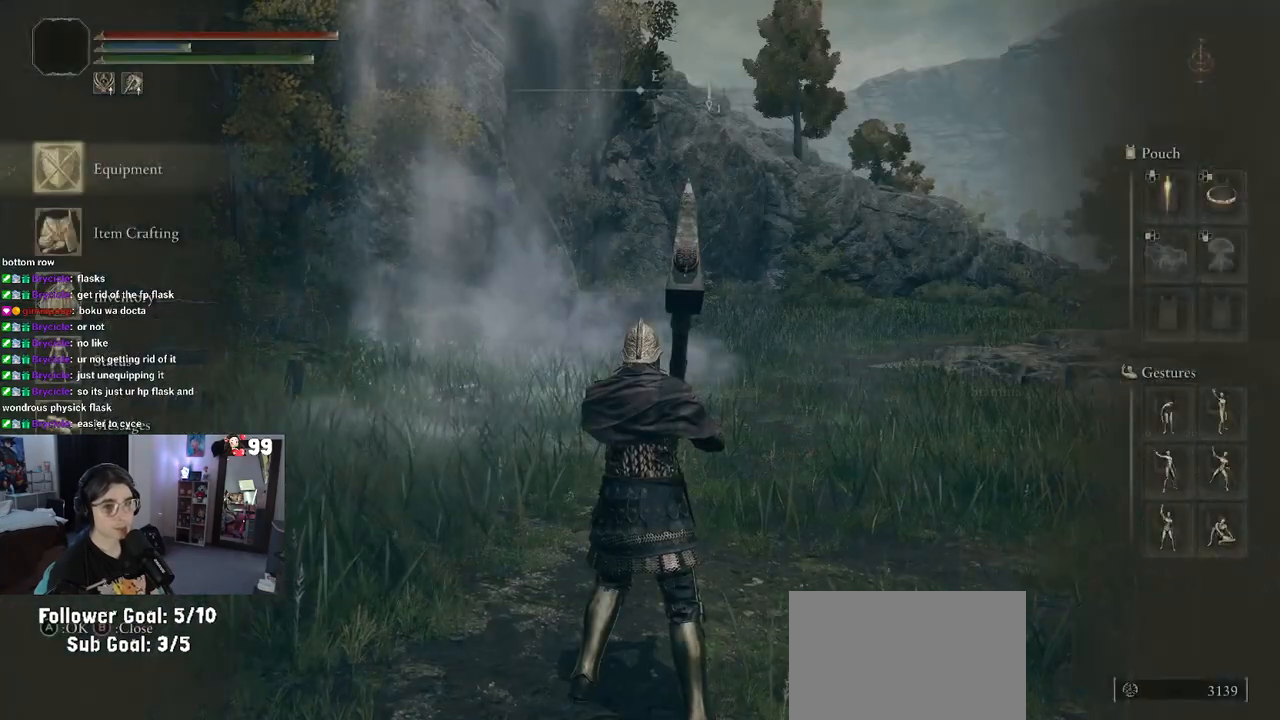
Gameplay with a controller (PlayStation layout); each line is a JSON object with the inputs held at the frame after it. "events" lists button and stick changes between this image and that frame as [ms after this image, input, new state], when the widget could be followed in between.
{"buttons": [], "left_stick": "center", "right_stick": "center", "events": [[100, "CROSS", "up"], [367, "DPAD_DOWN", "down"], [450, "DPAD_DOWN", "up"]]}
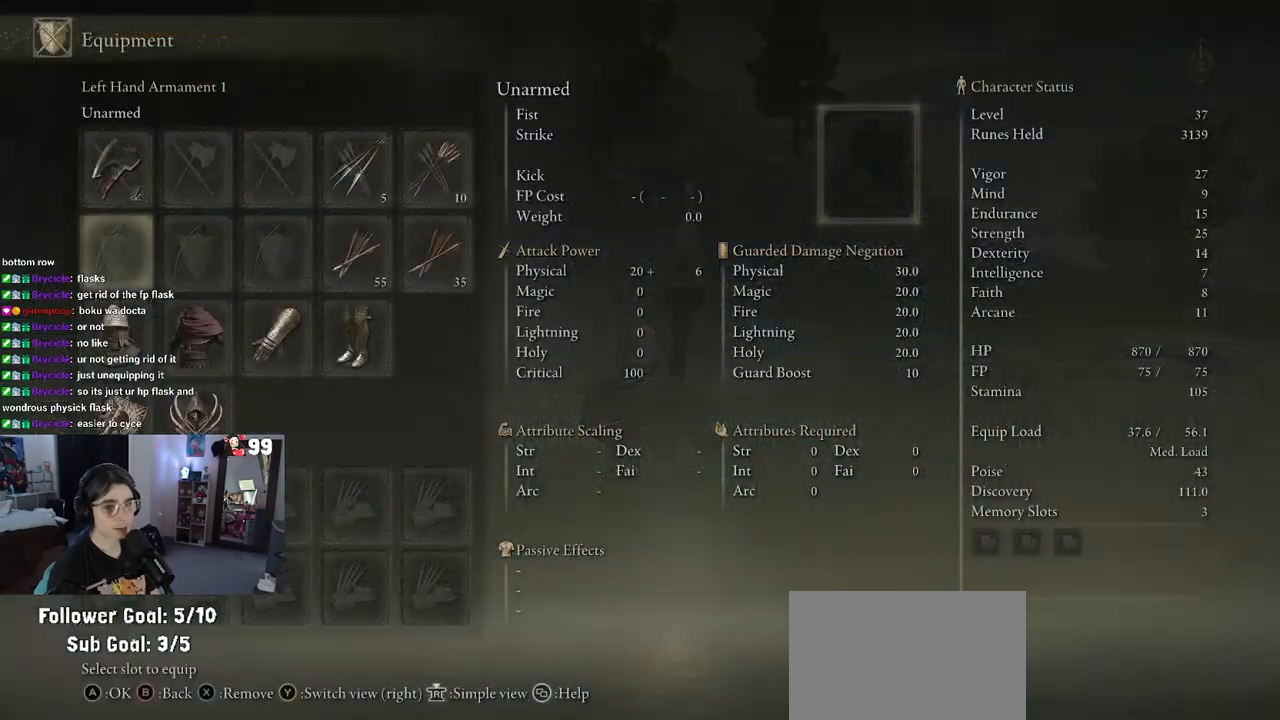
{"buttons": [], "left_stick": "center", "right_stick": "center", "events": [[50, "DPAD_DOWN", "down"], [133, "DPAD_DOWN", "up"], [250, "DPAD_DOWN", "down"], [267, "DPAD_DOWN", "up"], [283, "CIRCLE", "down"], [400, "CIRCLE", "up"]]}
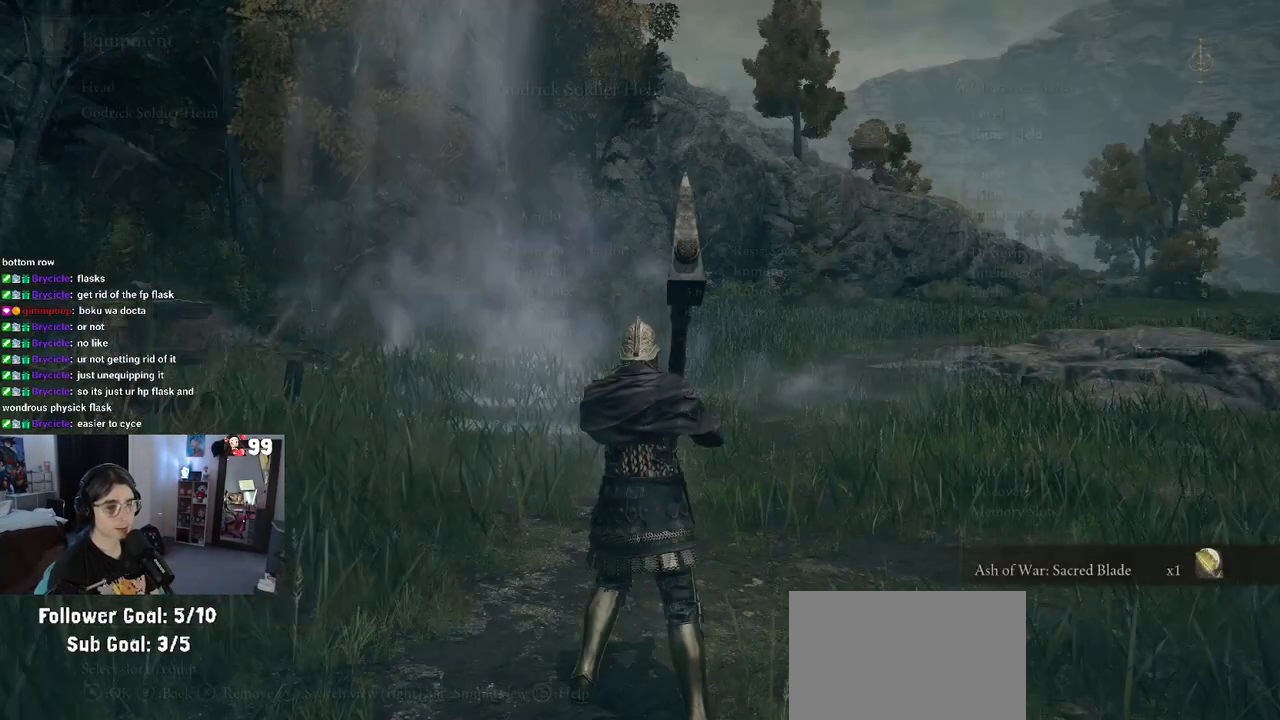
{"buttons": ["CIRCLE"], "left_stick": "up", "right_stick": "center", "events": [[50, "left_stick", "up-right"], [100, "left_stick", "up"], [200, "CIRCLE", "down"]]}
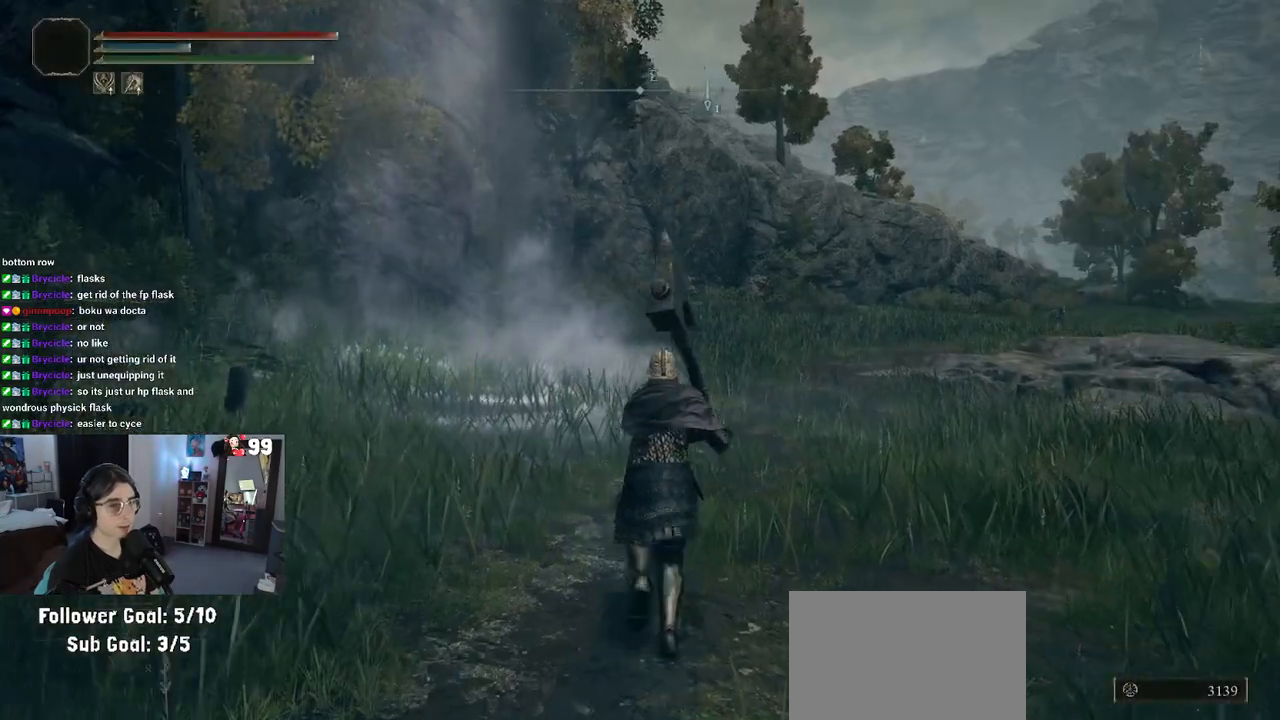
{"buttons": [], "left_stick": "up", "right_stick": "center", "events": [[67, "CIRCLE", "up"]]}
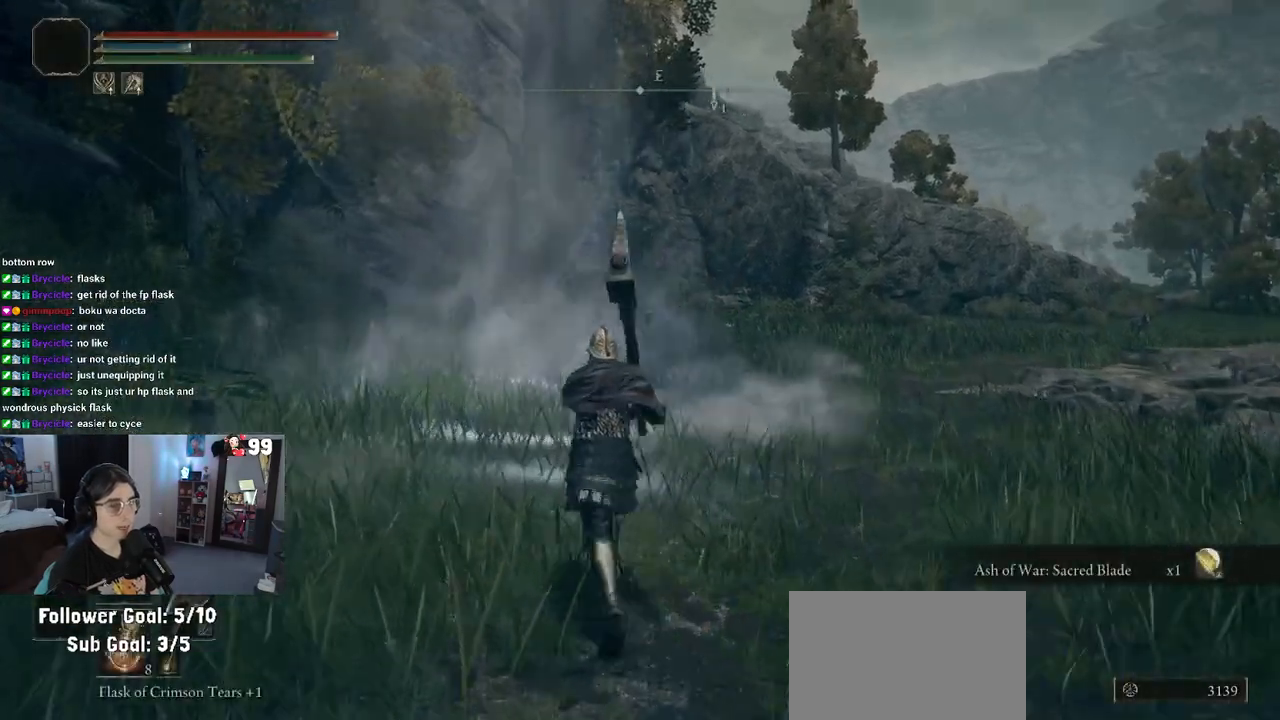
{"buttons": [], "left_stick": "center", "right_stick": "center", "events": [[150, "left_stick", "up-left"], [483, "left_stick", "center"]]}
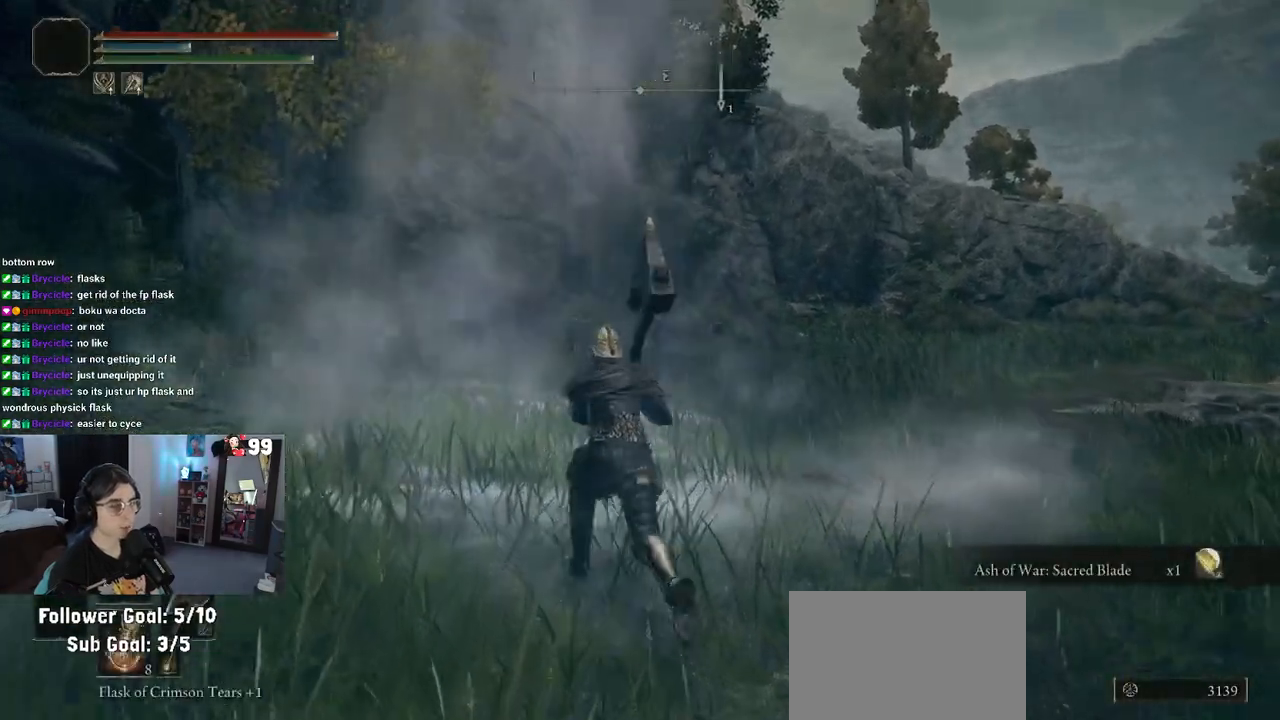
{"buttons": ["TRIANGLE"], "left_stick": "center", "right_stick": "center", "events": [[417, "TRIANGLE", "down"]]}
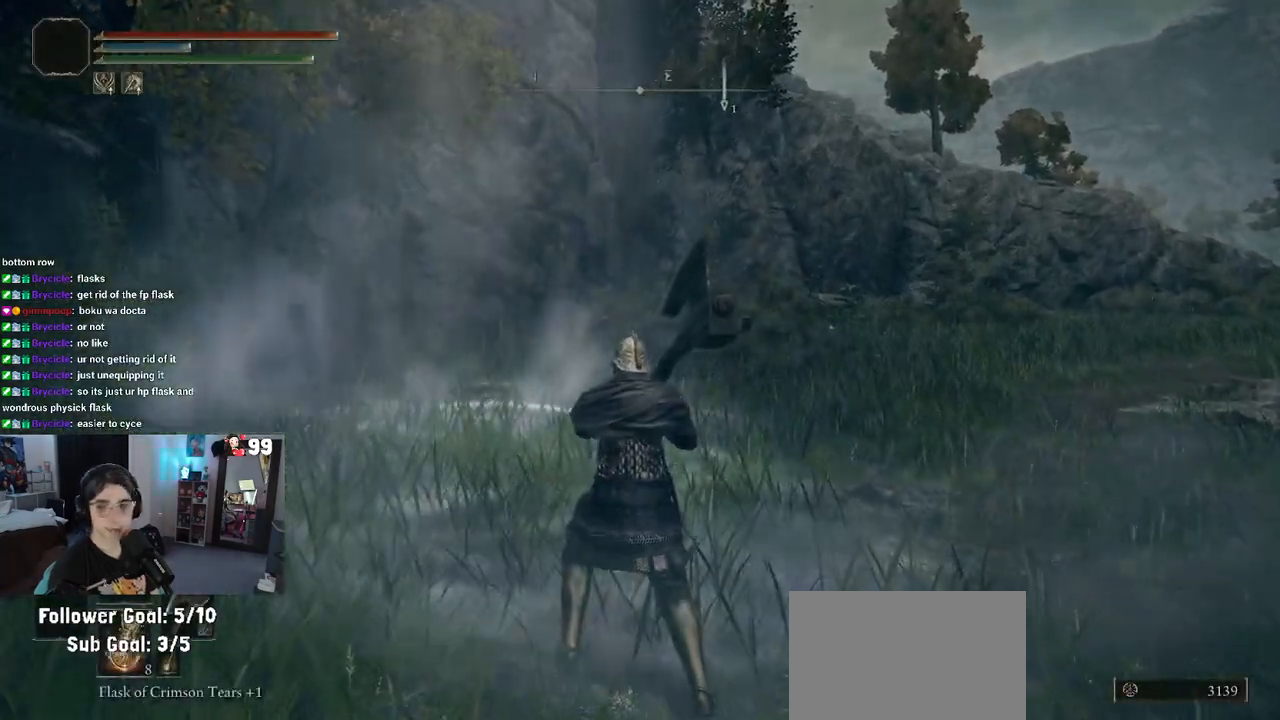
{"buttons": [], "left_stick": "center", "right_stick": "center", "events": [[133, "DPAD_RIGHT", "down"], [250, "DPAD_RIGHT", "up"], [367, "TRIANGLE", "up"]]}
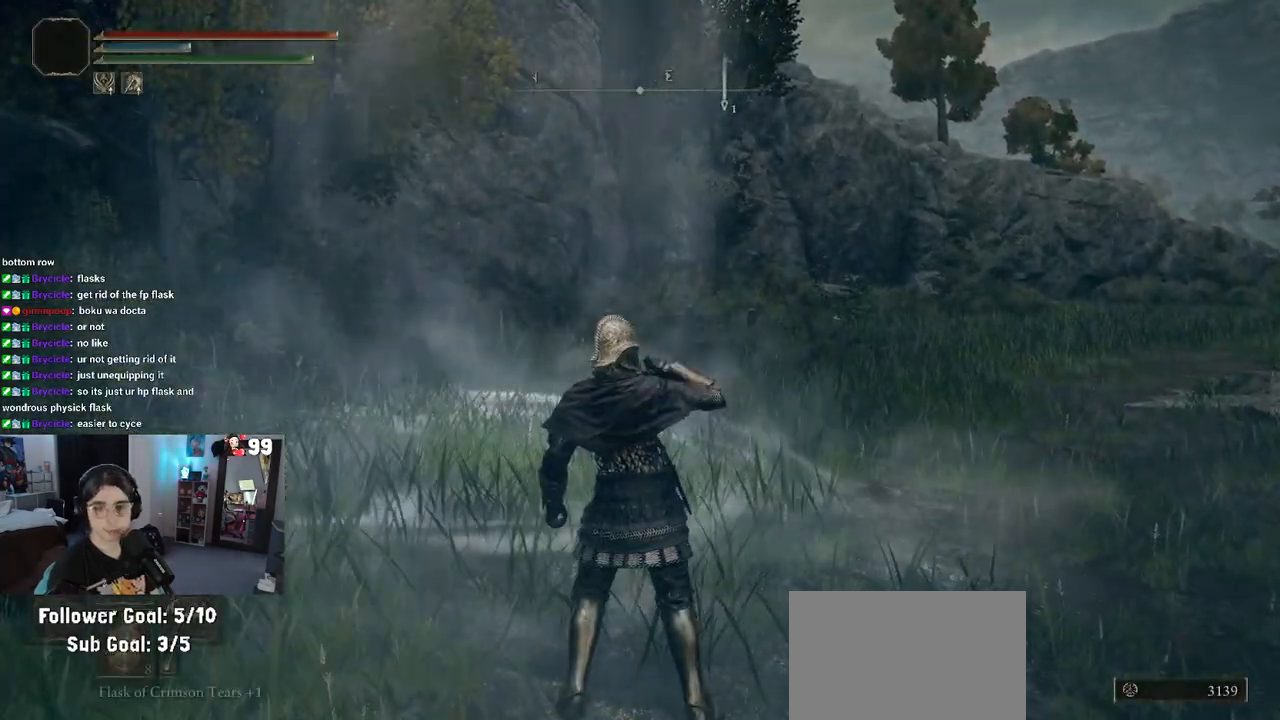
{"buttons": [], "left_stick": "center", "right_stick": "center", "events": []}
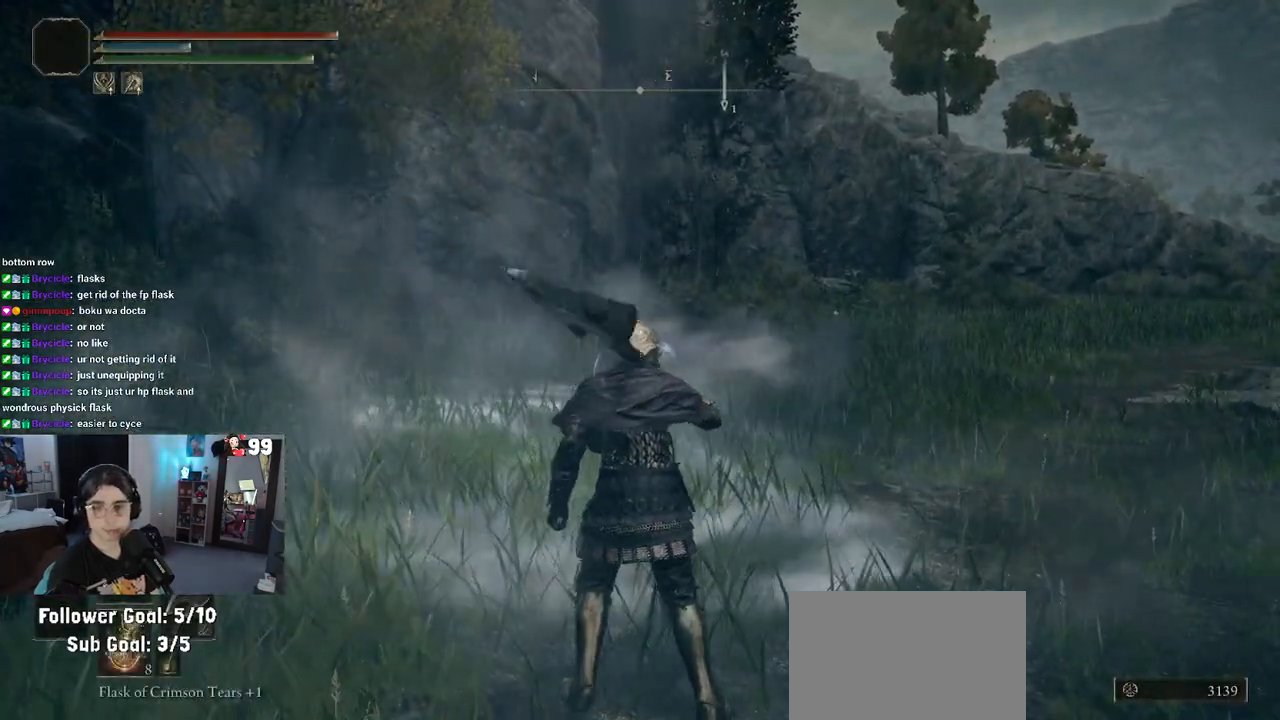
{"buttons": ["CROSS"], "left_stick": "up-left", "right_stick": "center", "events": [[33, "left_stick", "up-left"], [433, "CROSS", "down"]]}
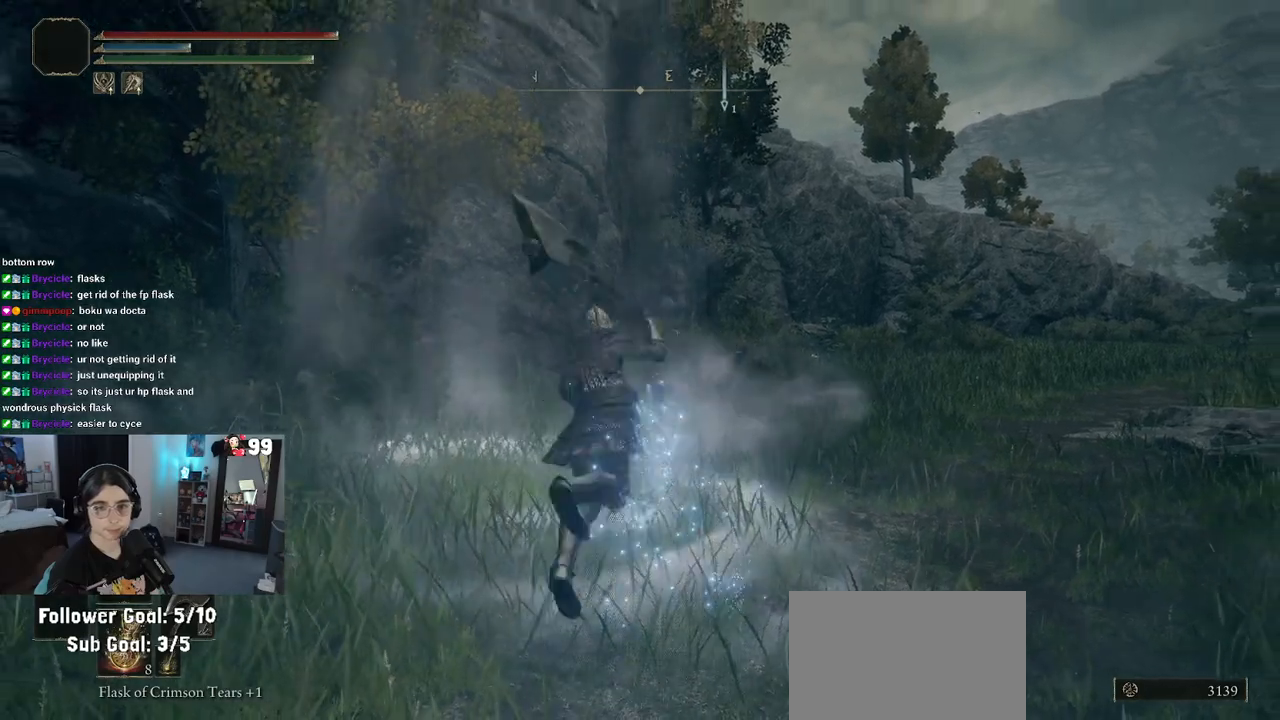
{"buttons": [], "left_stick": "up-left", "right_stick": "center", "events": [[67, "CROSS", "up"]]}
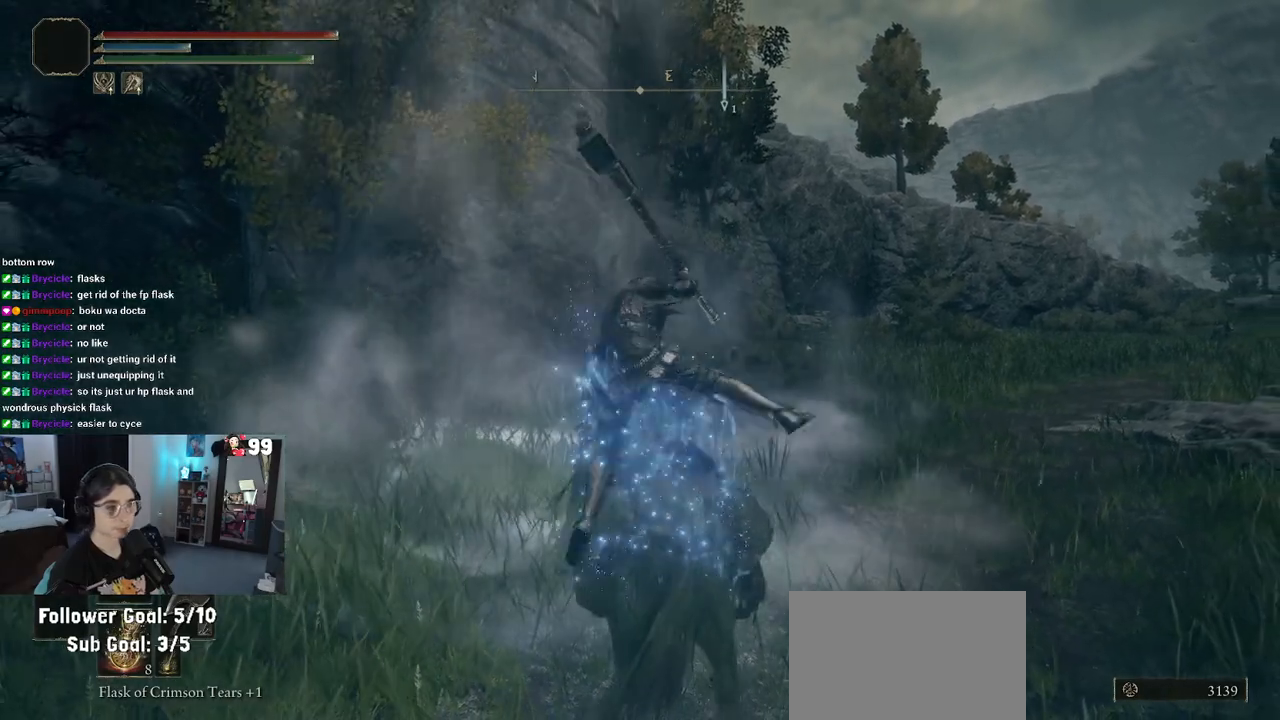
{"buttons": [], "left_stick": "up-left", "right_stick": "center", "events": [[100, "CROSS", "down"], [250, "CROSS", "up"]]}
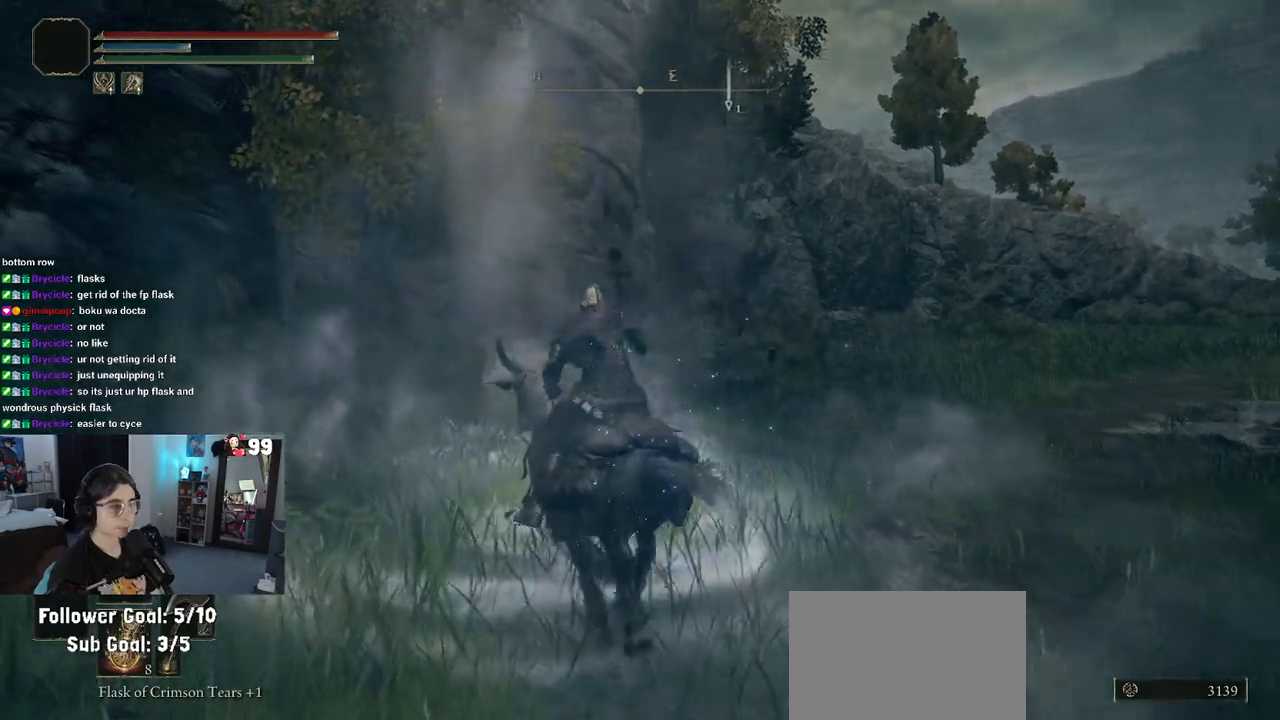
{"buttons": [], "left_stick": "center", "right_stick": "left", "events": [[83, "CROSS", "down"], [167, "CROSS", "up"], [383, "right_stick", "left"], [467, "left_stick", "center"]]}
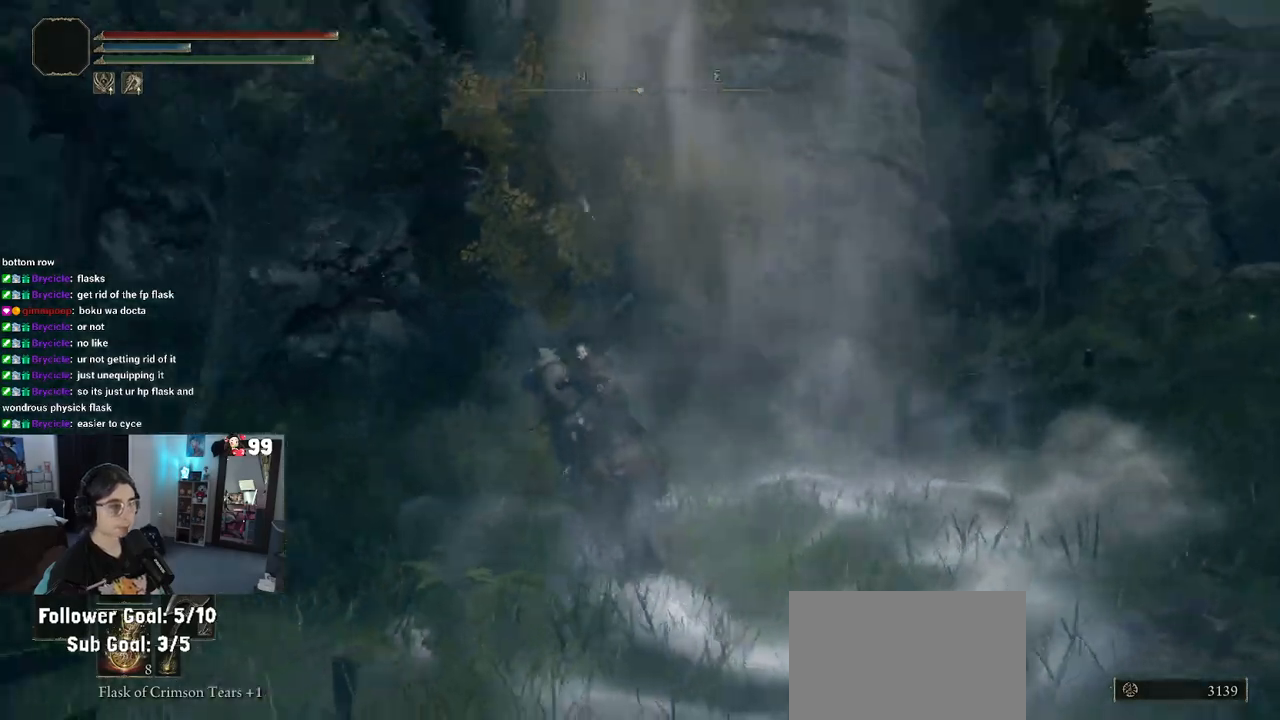
{"buttons": [], "left_stick": "up", "right_stick": "down-left", "events": [[233, "left_stick", "up"], [233, "right_stick", "center"], [400, "right_stick", "down-left"]]}
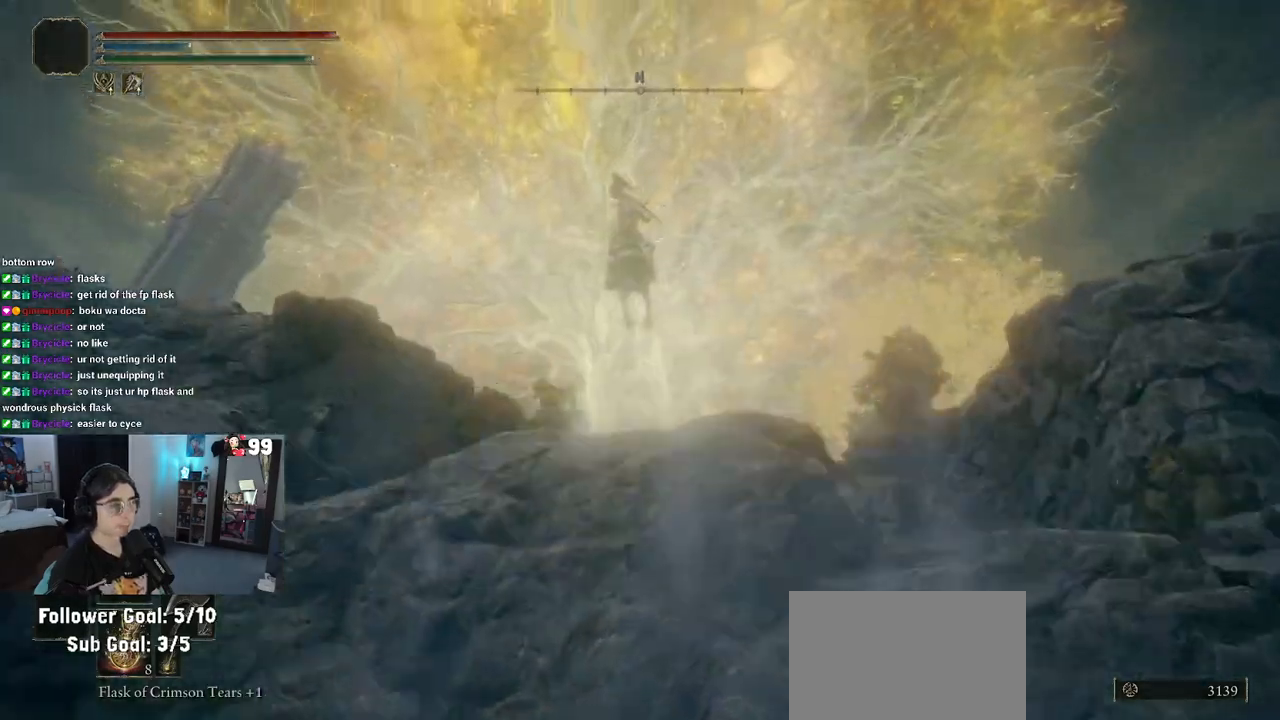
{"buttons": [], "left_stick": "up", "right_stick": "down", "events": [[83, "right_stick", "down"]]}
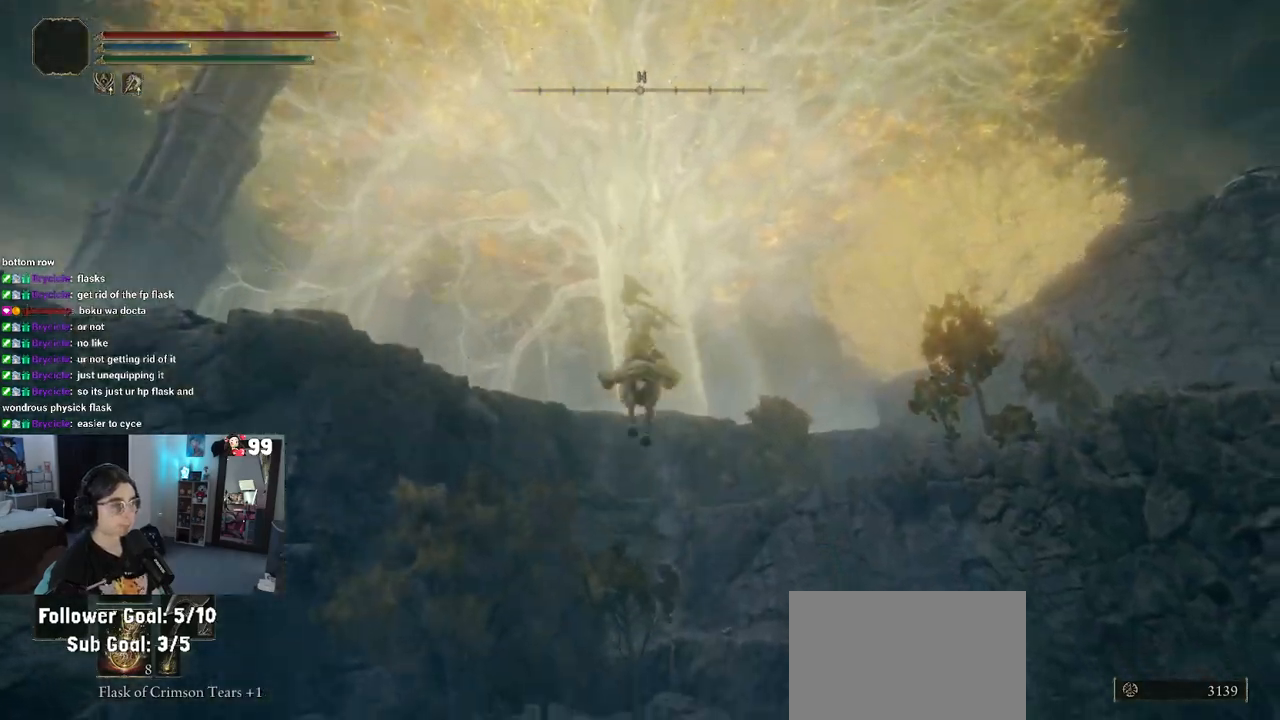
{"buttons": [], "left_stick": "up", "right_stick": "down", "events": []}
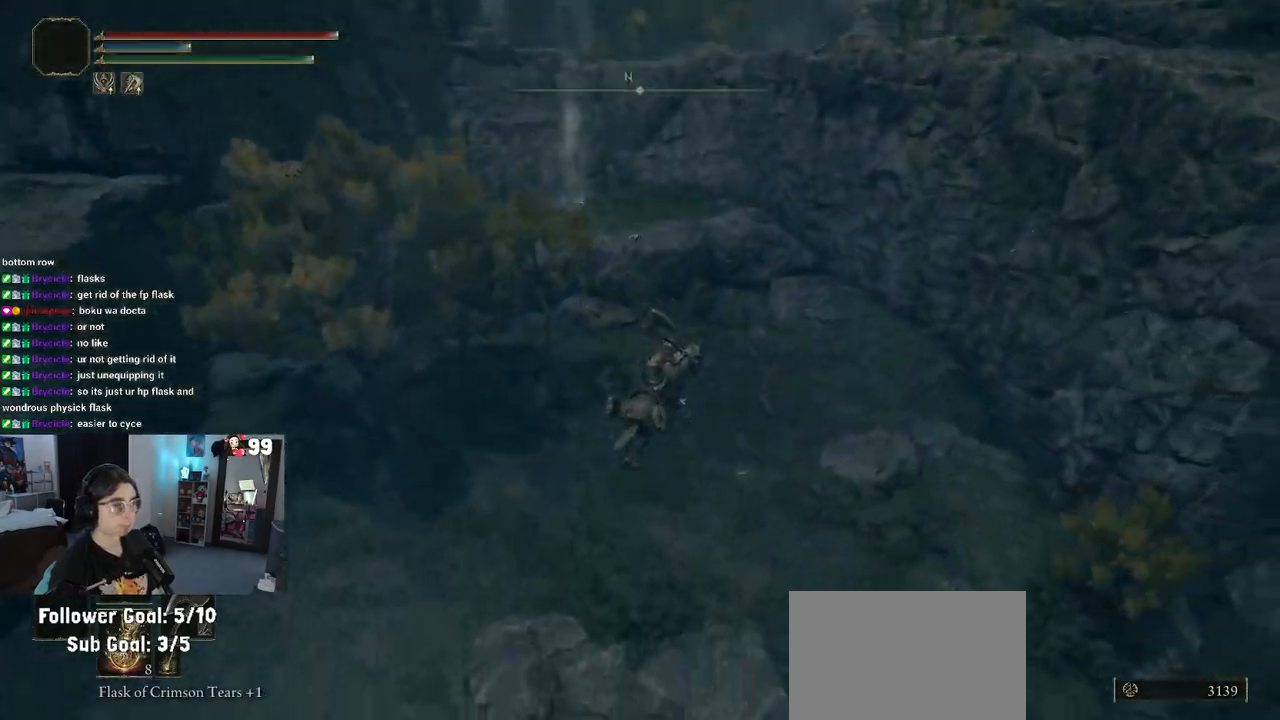
{"buttons": [], "left_stick": "up", "right_stick": "right", "events": [[200, "right_stick", "center"], [417, "right_stick", "right"]]}
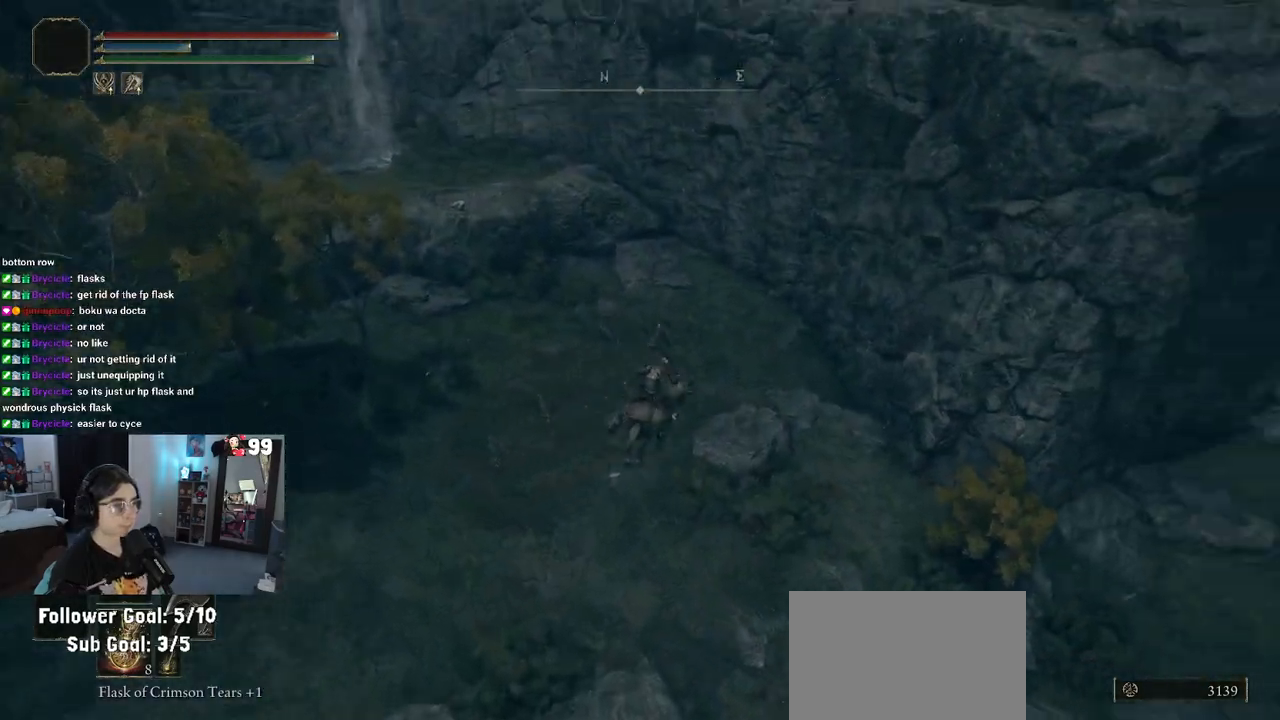
{"buttons": [], "left_stick": "up", "right_stick": "center", "events": [[183, "right_stick", "center"]]}
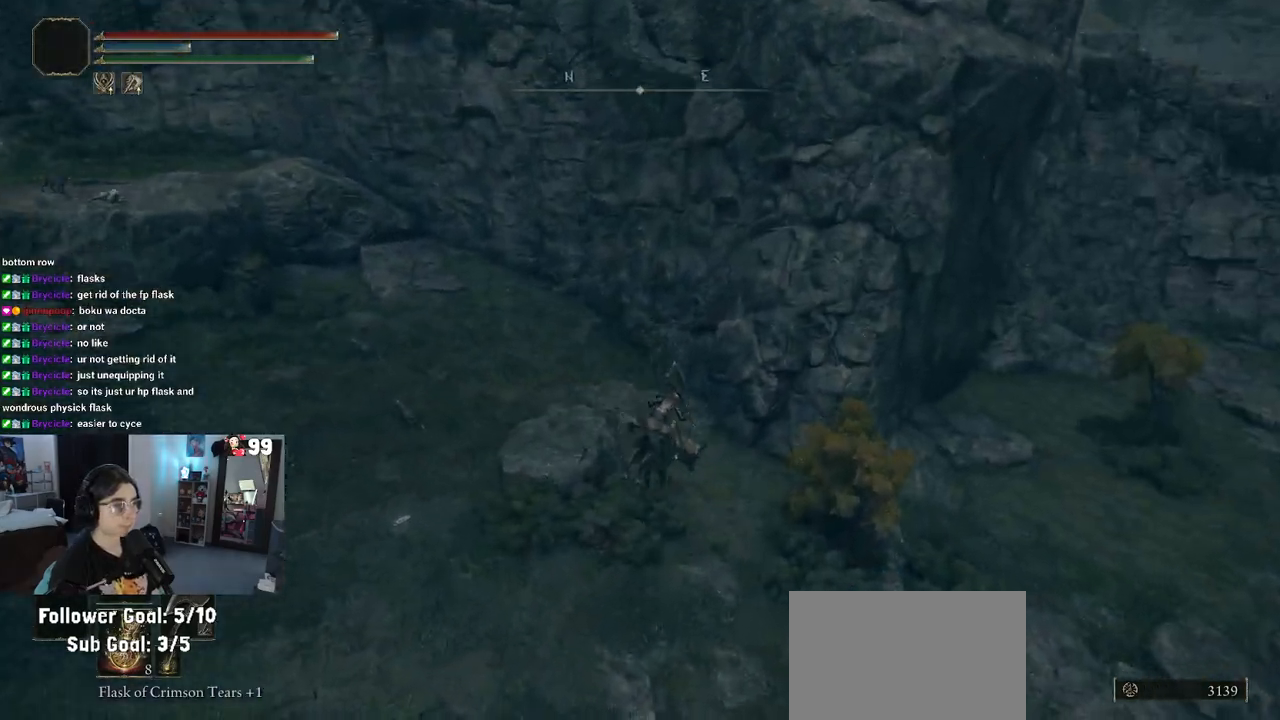
{"buttons": [], "left_stick": "up", "right_stick": "up", "events": [[50, "right_stick", "left"], [317, "right_stick", "up-left"], [483, "right_stick", "up"]]}
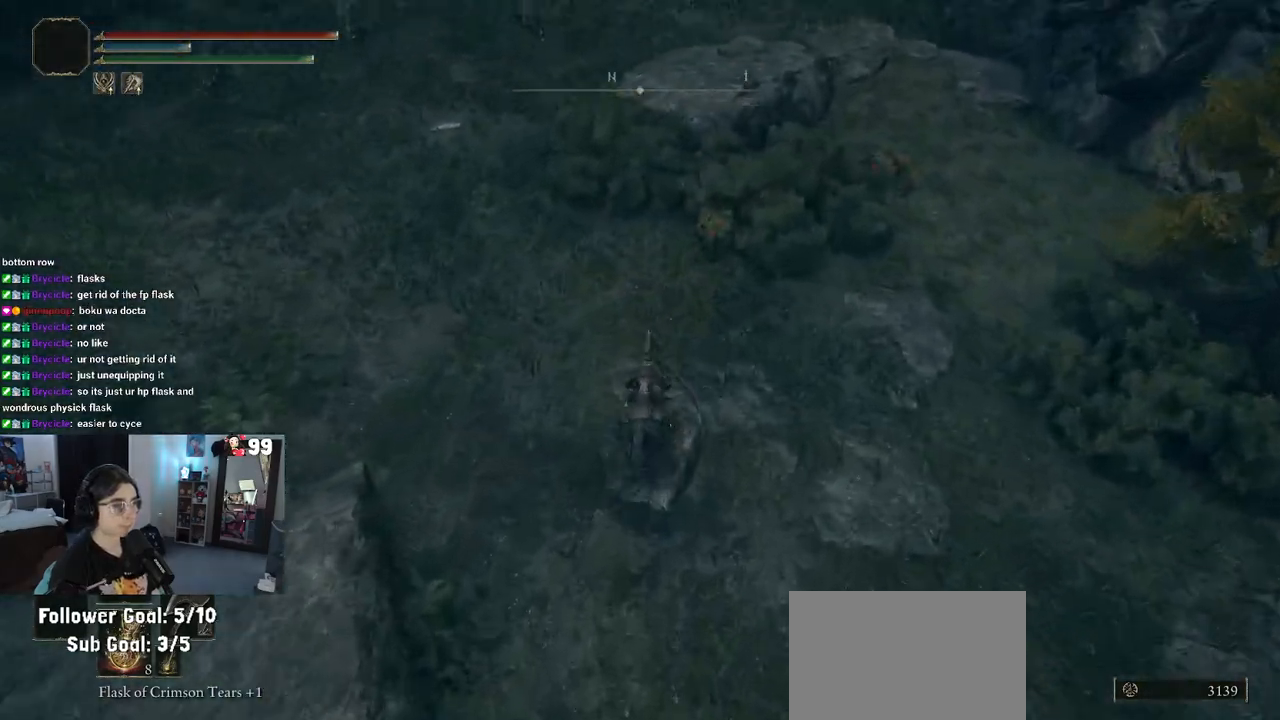
{"buttons": [], "left_stick": "up-left", "right_stick": "center", "events": [[233, "right_stick", "center"], [417, "left_stick", "up-left"]]}
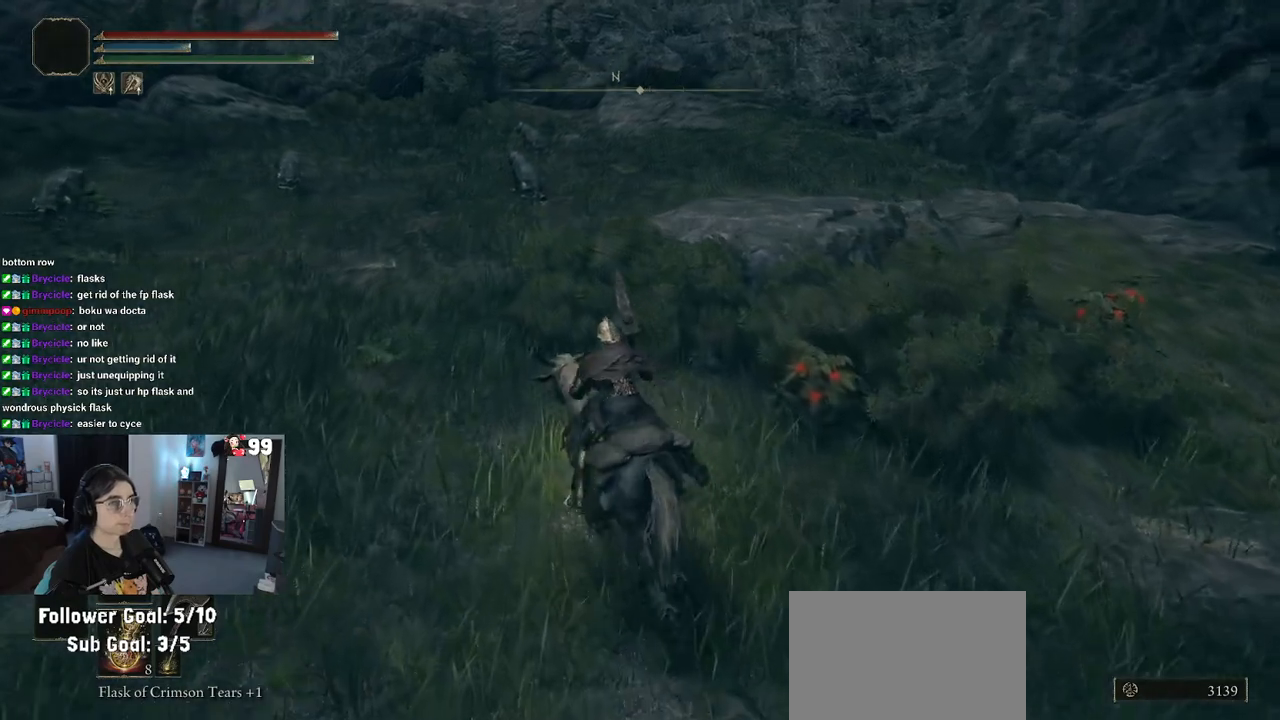
{"buttons": [], "left_stick": "up-left", "right_stick": "center", "events": []}
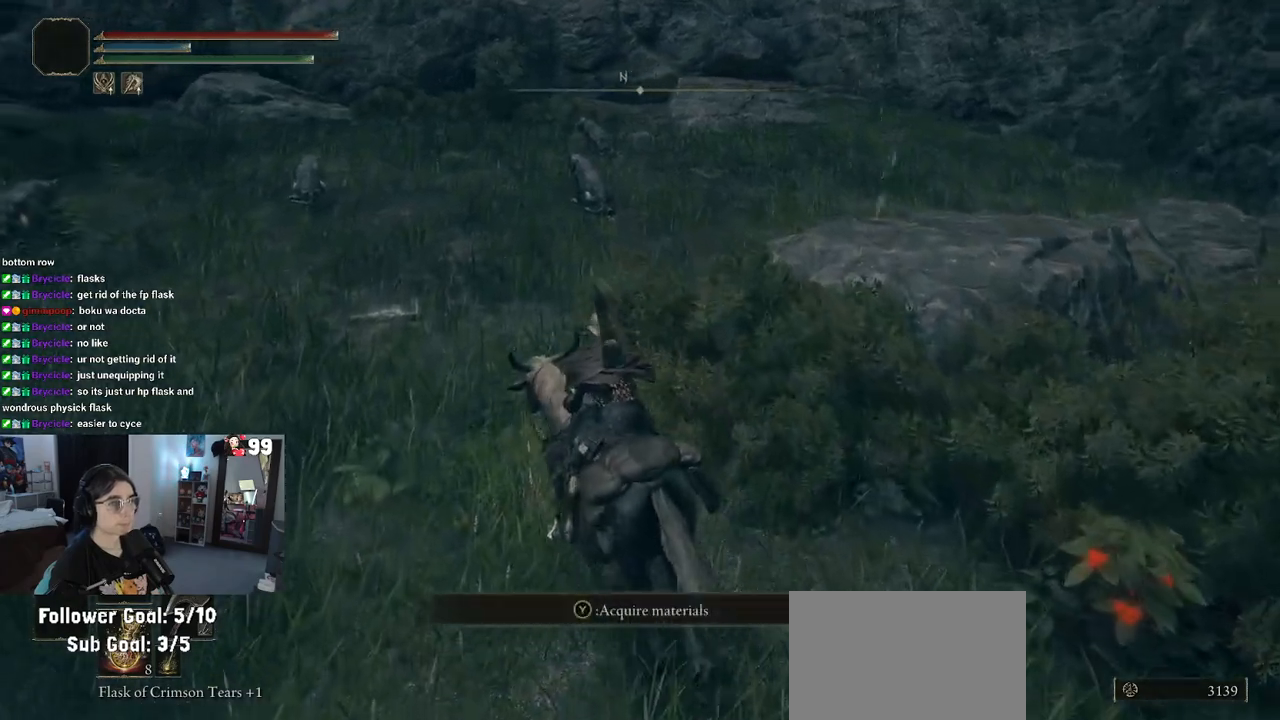
{"buttons": [], "left_stick": "center", "right_stick": "left", "events": [[233, "left_stick", "center"], [317, "right_stick", "left"]]}
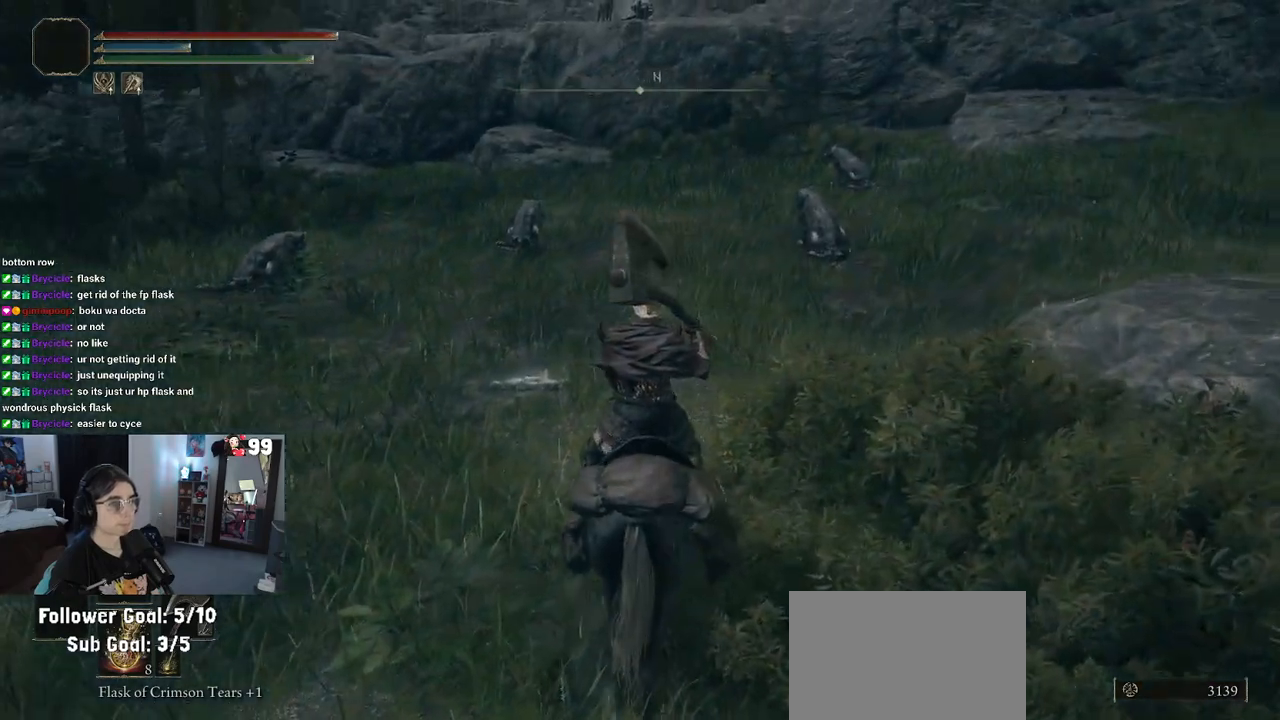
{"buttons": [], "left_stick": "center", "right_stick": "center", "events": [[67, "right_stick", "center"]]}
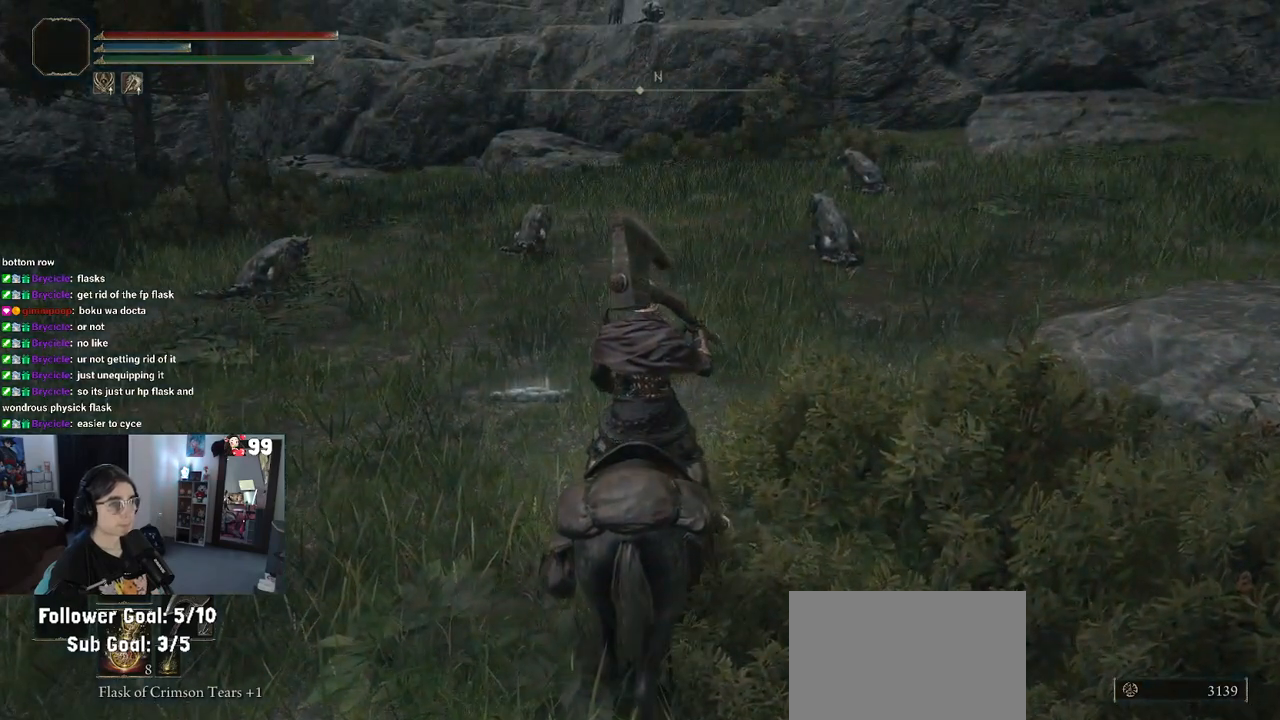
{"buttons": [], "left_stick": "center", "right_stick": "center", "events": []}
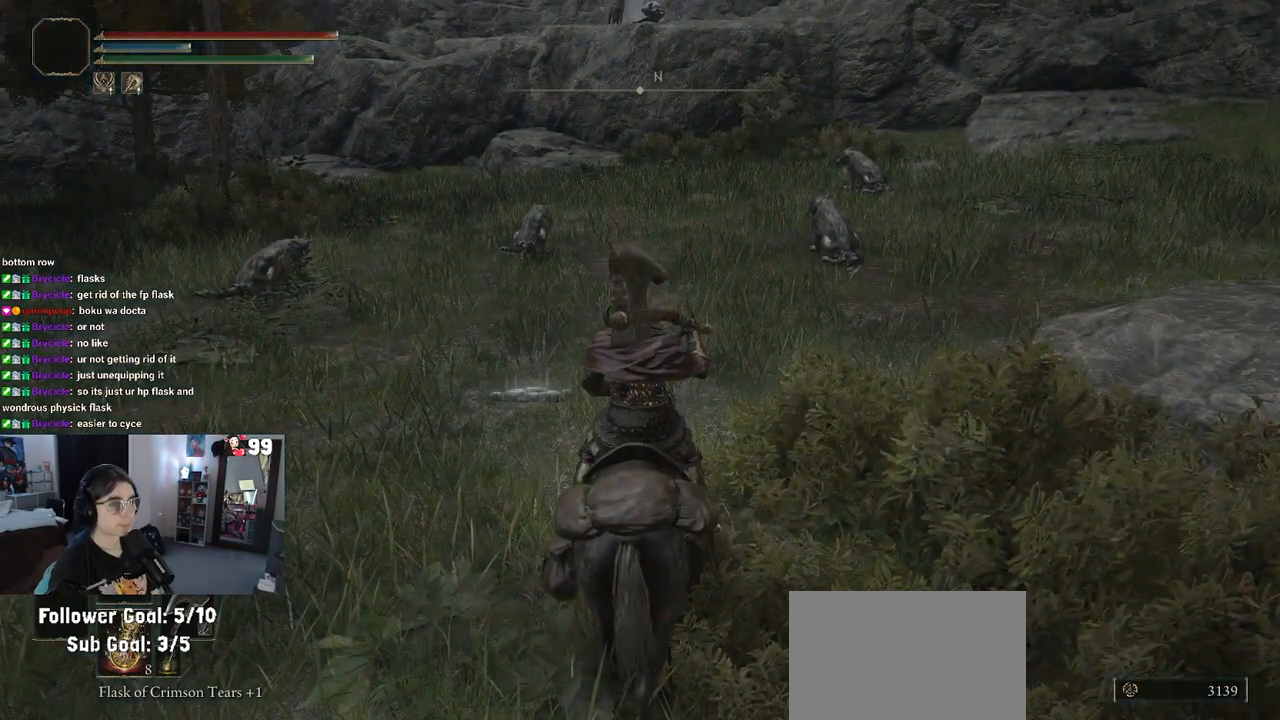
{"buttons": [], "left_stick": "up", "right_stick": "center", "events": [[300, "left_stick", "up"]]}
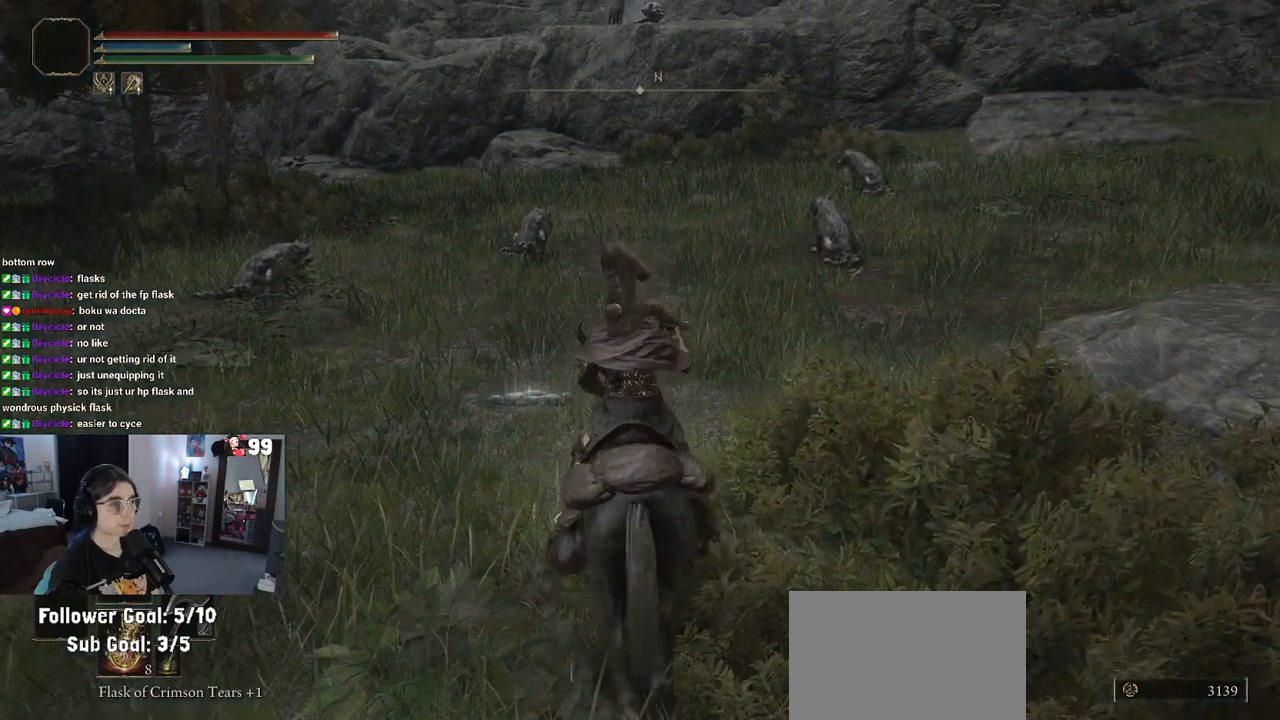
{"buttons": [], "left_stick": "center", "right_stick": "up-right", "events": [[383, "right_stick", "up-right"], [400, "left_stick", "center"]]}
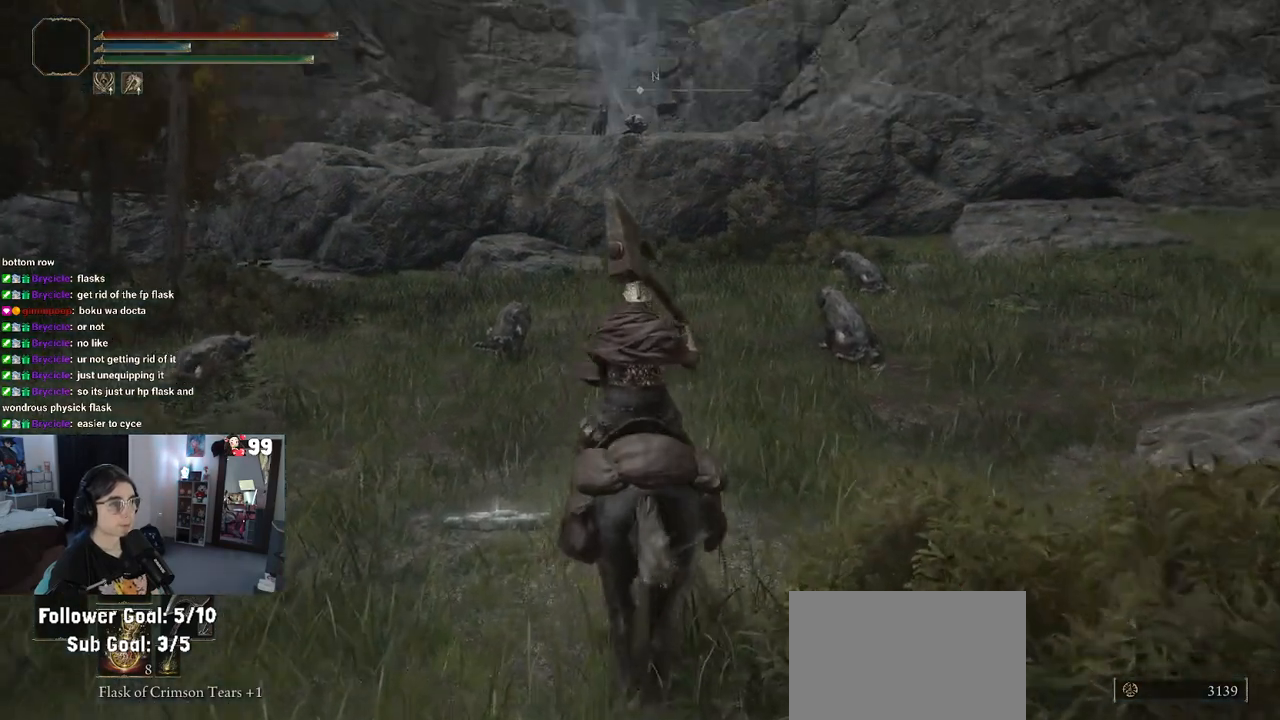
{"buttons": [], "left_stick": "up-left", "right_stick": "center", "events": [[33, "right_stick", "center"], [317, "left_stick", "up-left"]]}
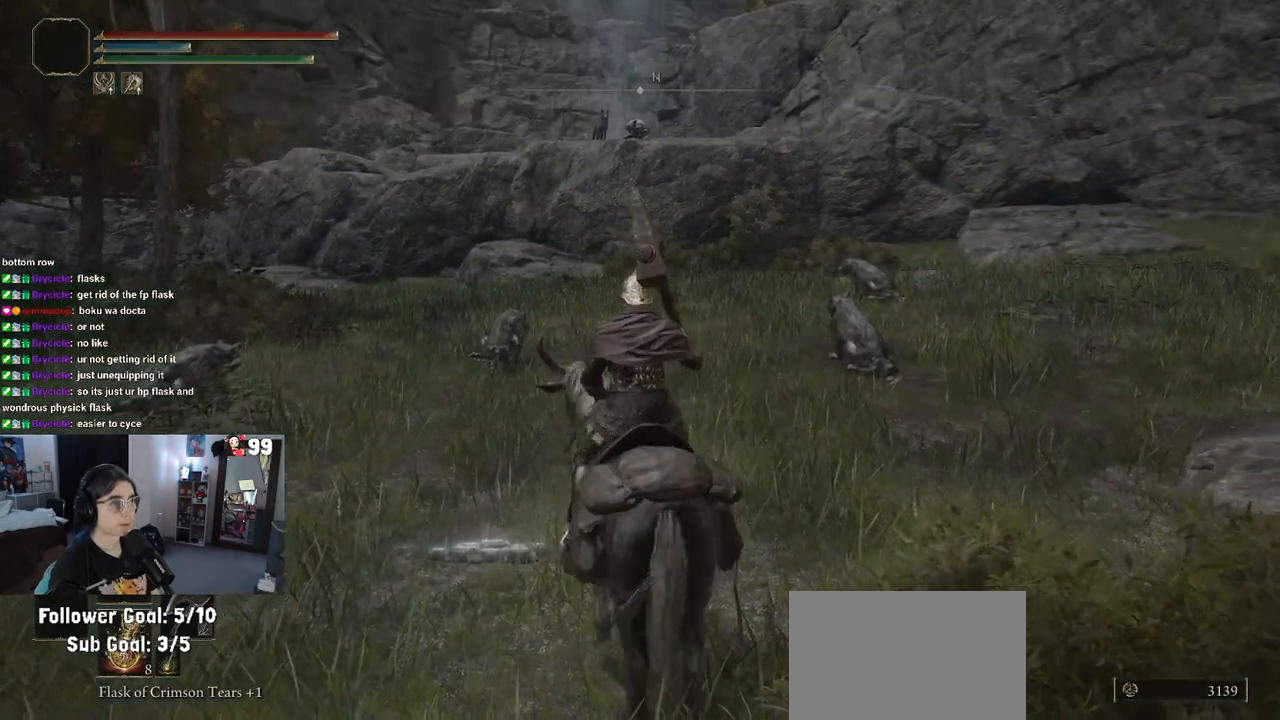
{"buttons": [], "left_stick": "up-left", "right_stick": "center", "events": []}
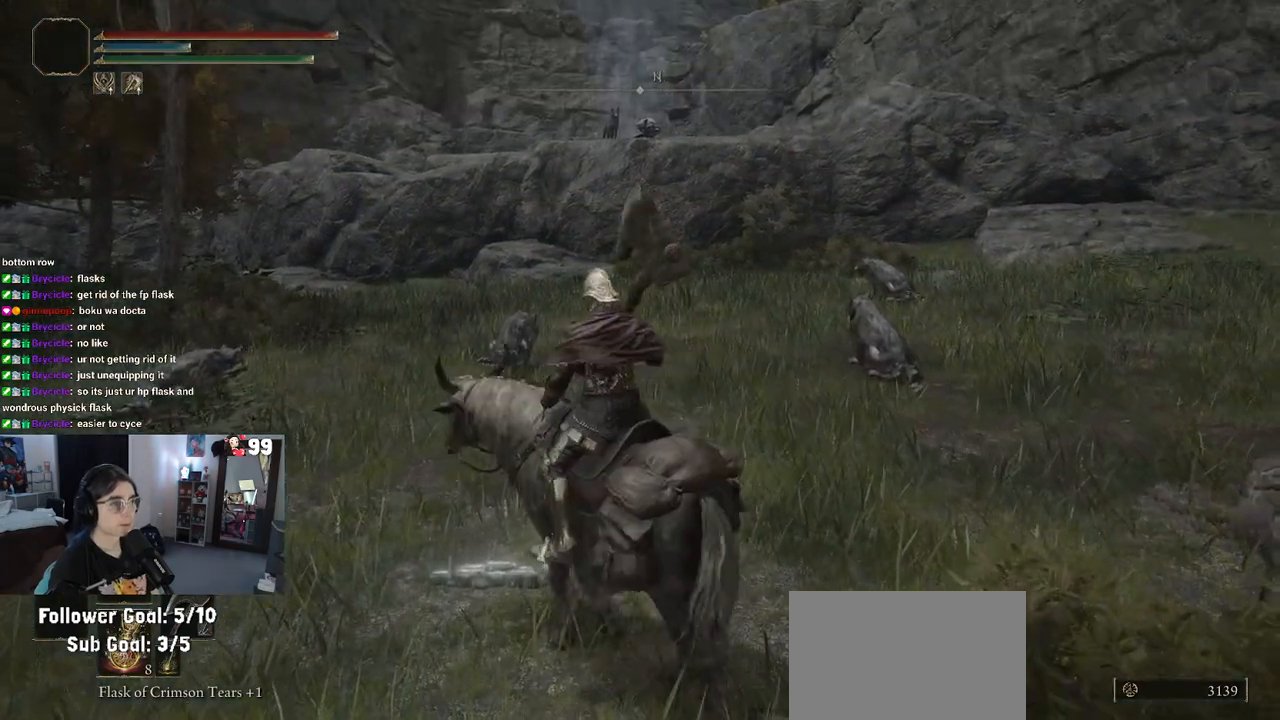
{"buttons": [], "left_stick": "up", "right_stick": "center", "events": [[300, "left_stick", "up"]]}
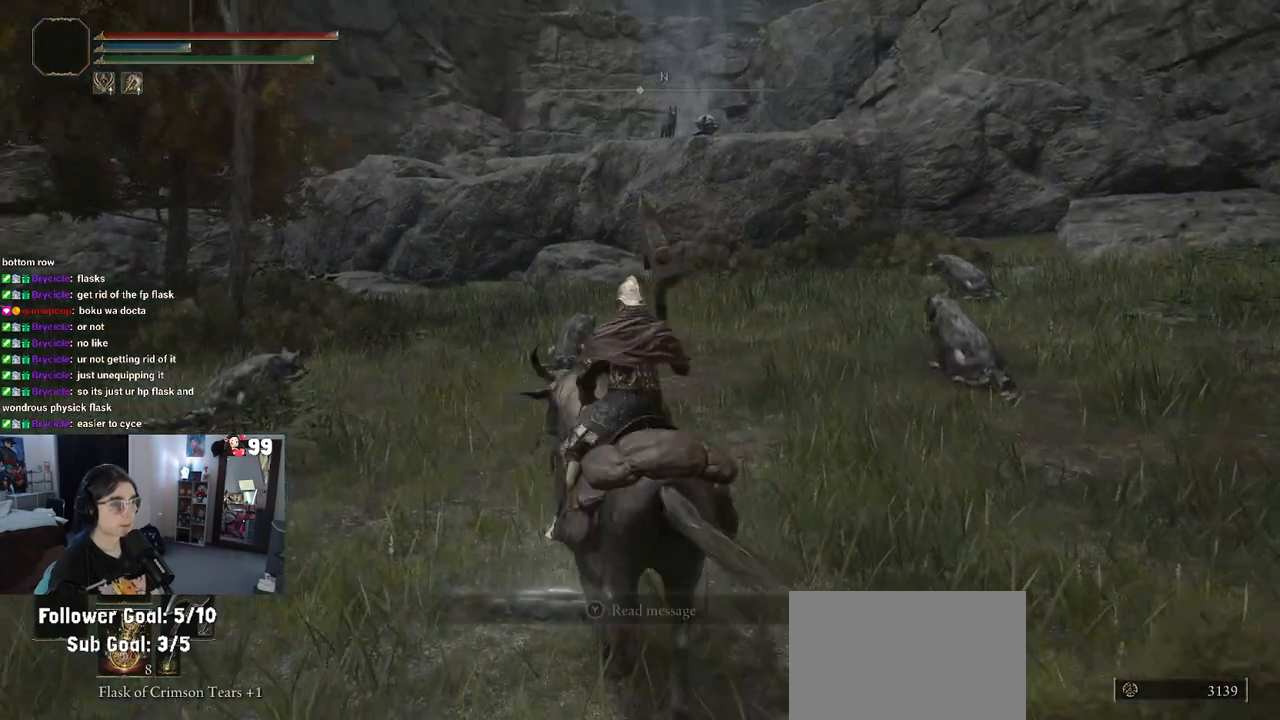
{"buttons": [], "left_stick": "center", "right_stick": "center", "events": [[33, "TRIANGLE", "down"], [33, "left_stick", "center"], [167, "TRIANGLE", "up"]]}
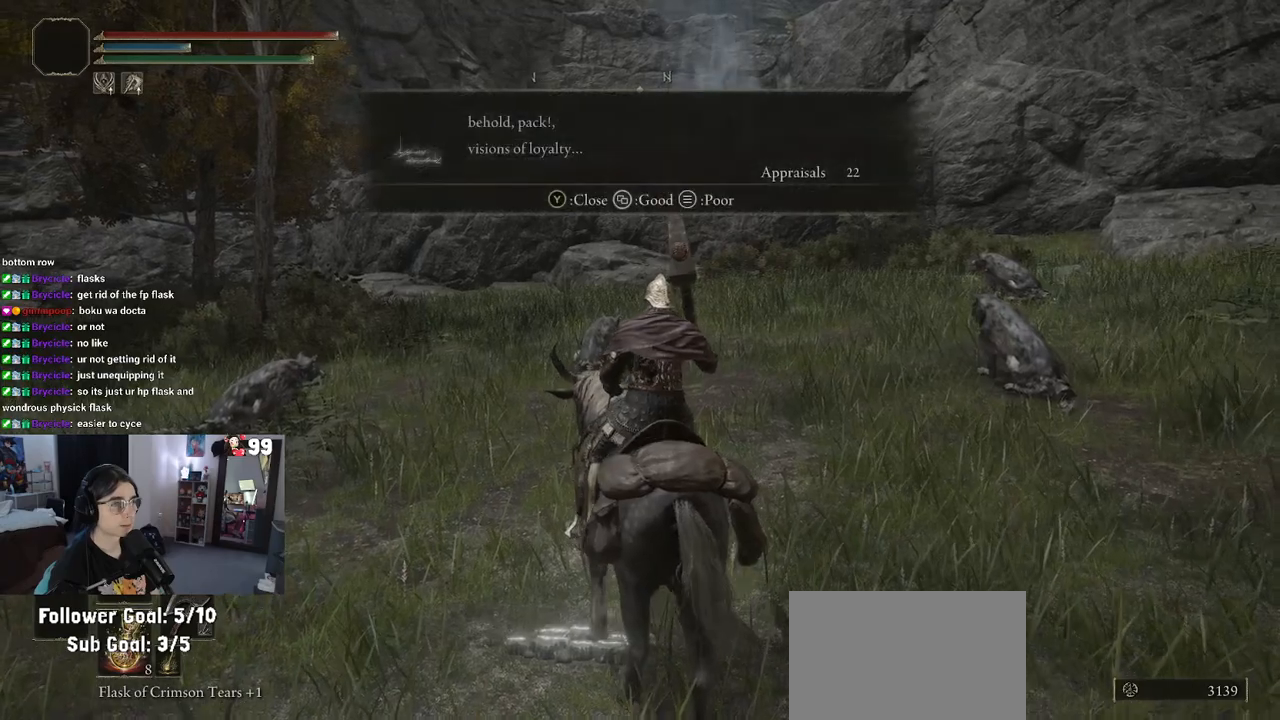
{"buttons": [], "left_stick": "center", "right_stick": "center", "events": []}